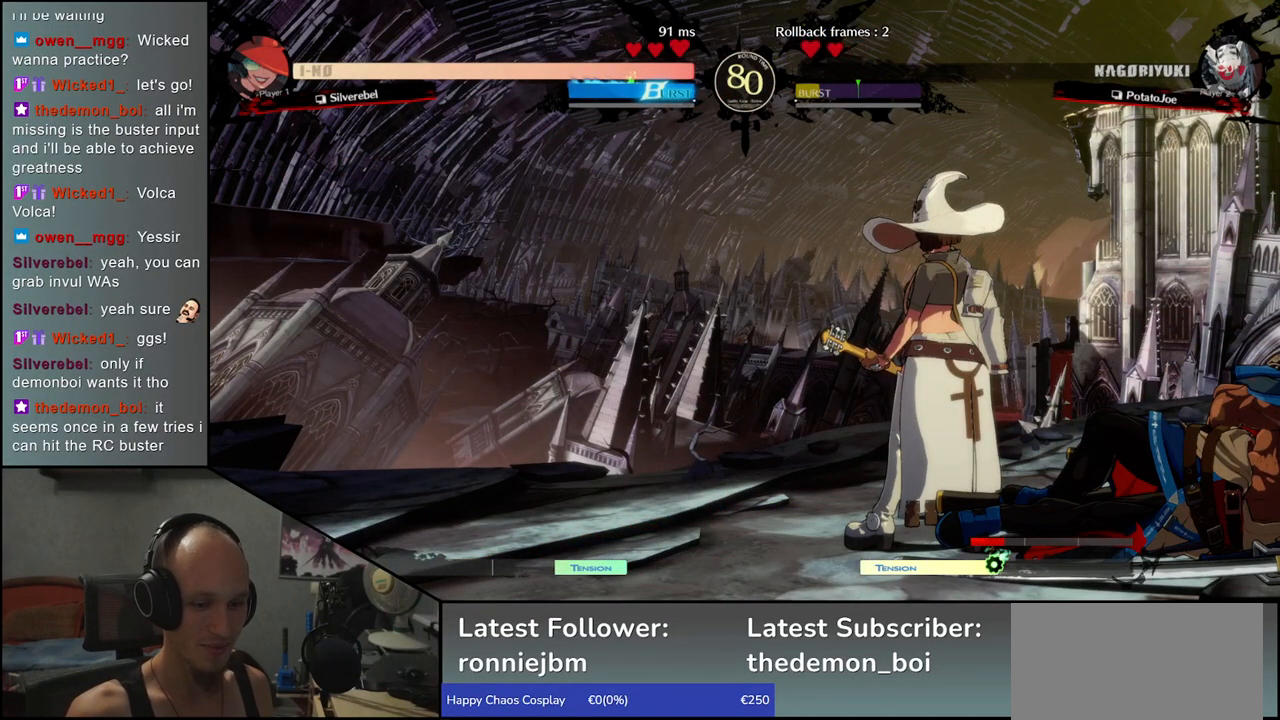
Gameplay with a controller (arcade stick); each line is a JSON object with the inputs held at the frame after it. "events" lists button and stick changes between this image and that frame as [ms after this image, input, new state], when the widget could be followed in between. Not read: L3 R3 other_buttons.
{"buttons": [], "left_stick": "left", "events": [[267, "left_stick", "left"]]}
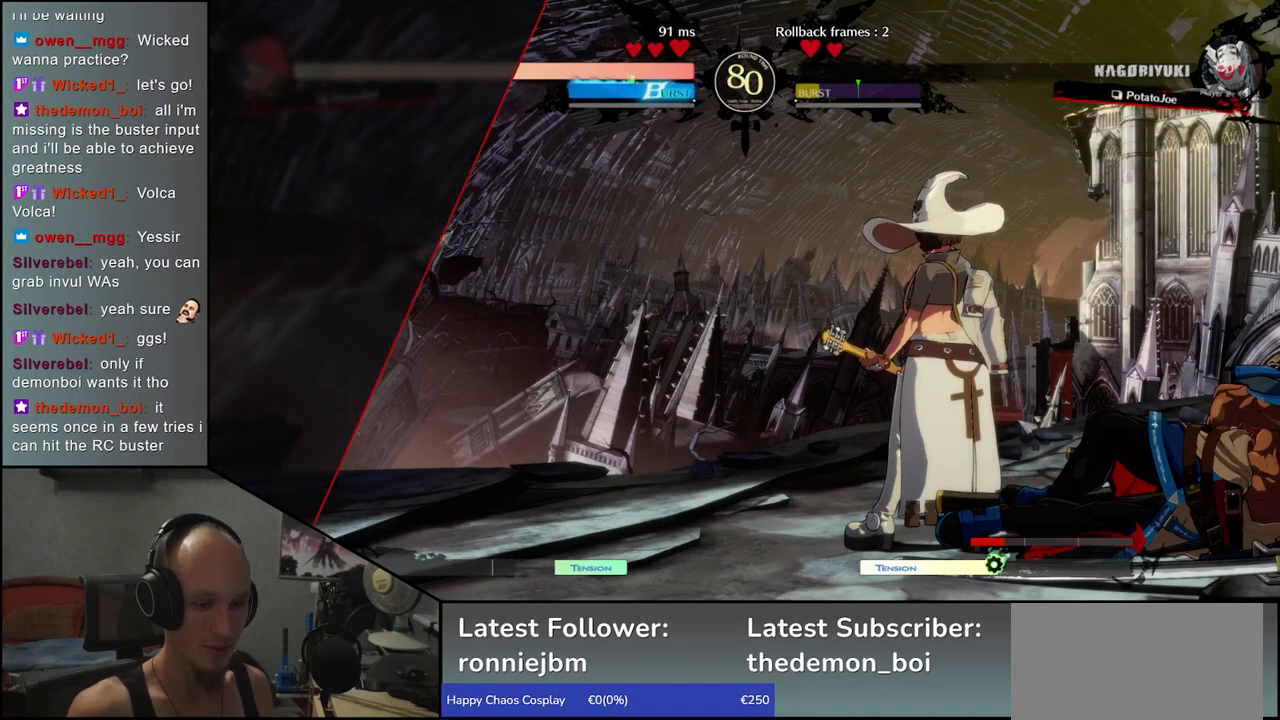
{"buttons": [], "left_stick": "left", "events": []}
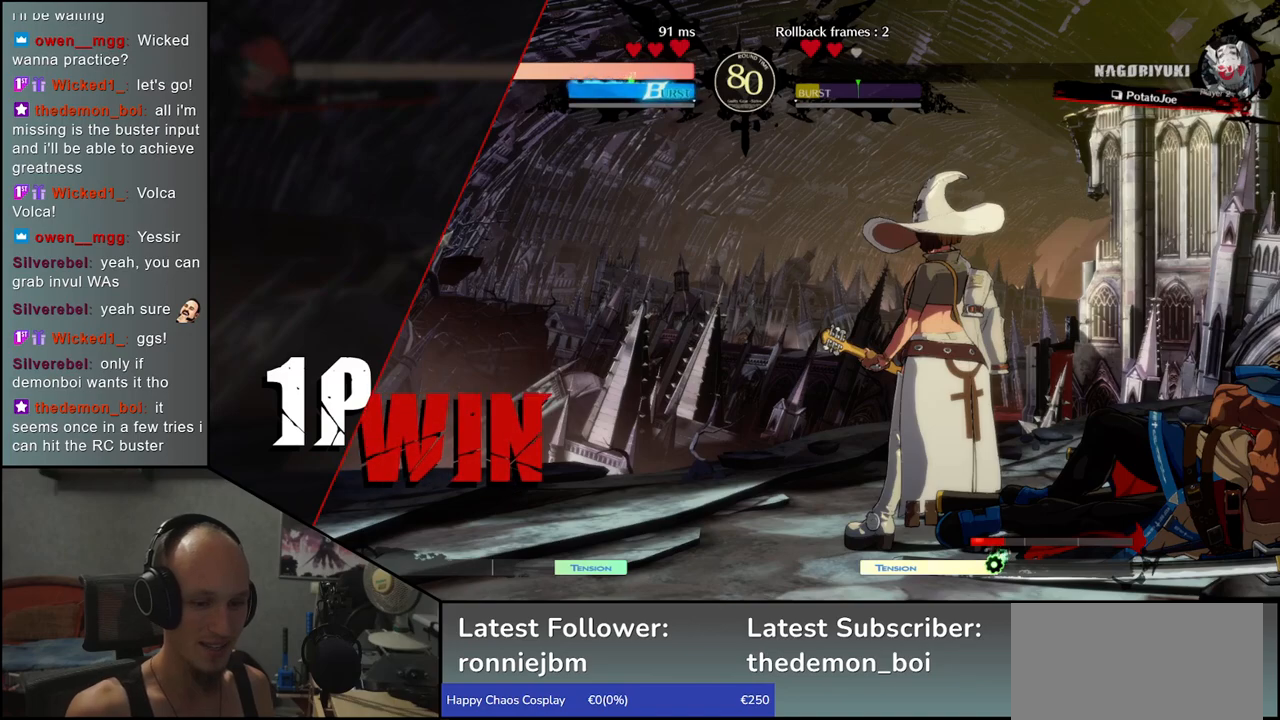
{"buttons": [], "left_stick": "left", "events": []}
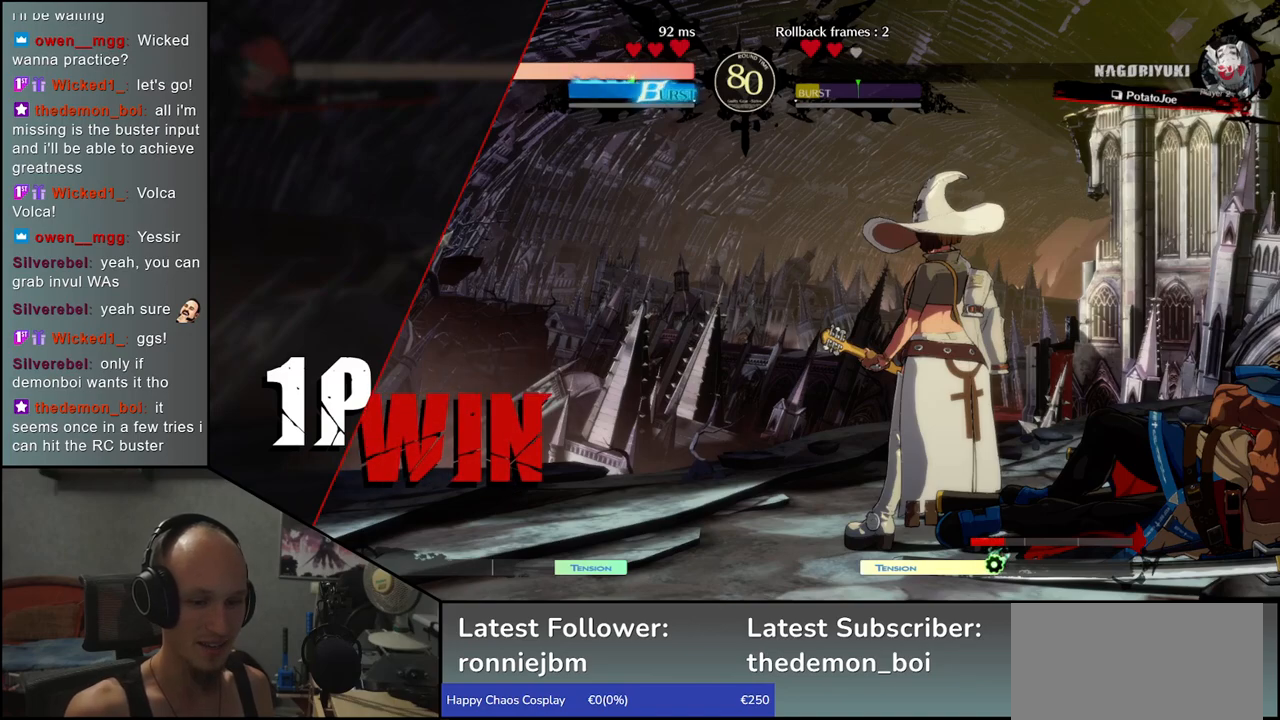
{"buttons": [], "left_stick": "left", "events": []}
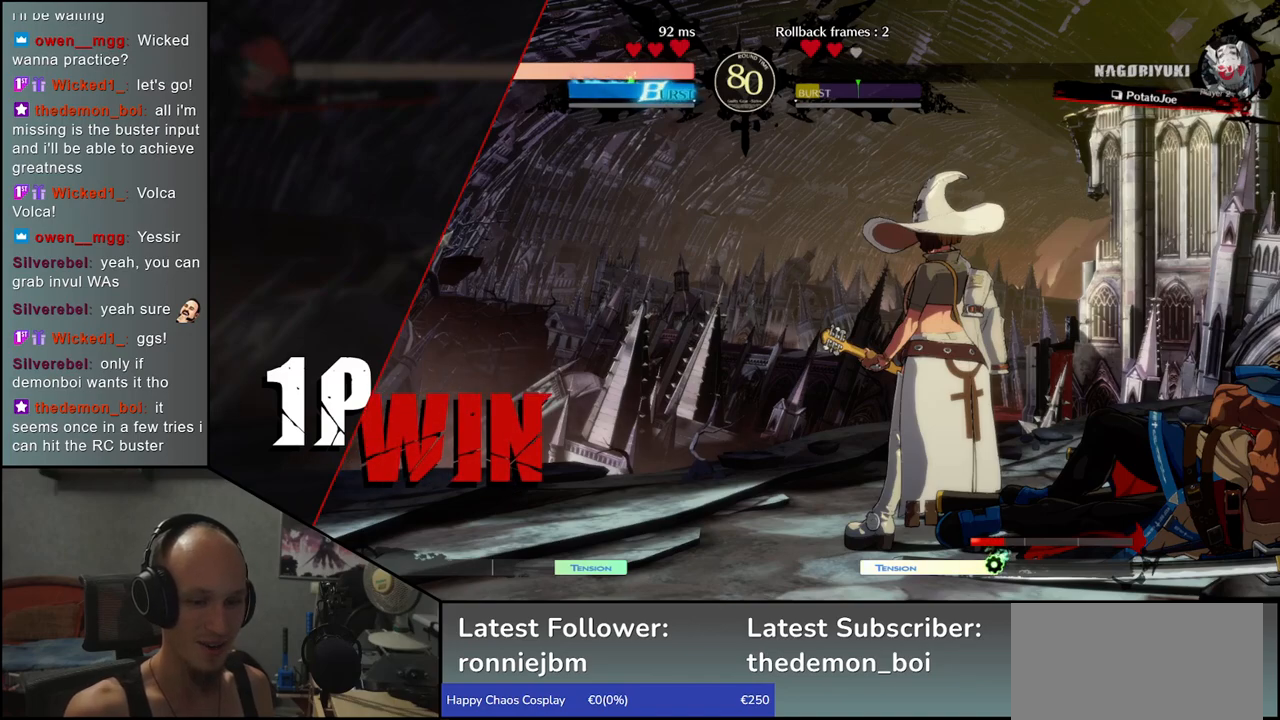
{"buttons": [], "left_stick": "left", "events": []}
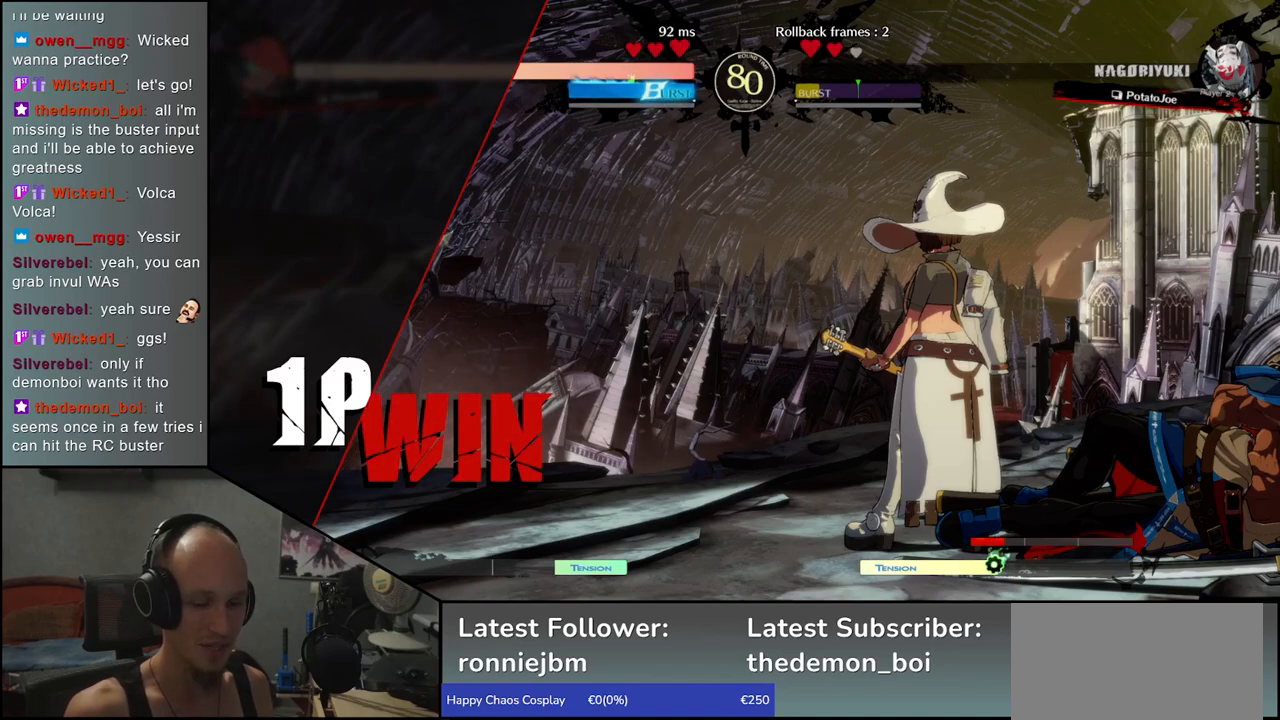
{"buttons": [], "left_stick": "left", "events": []}
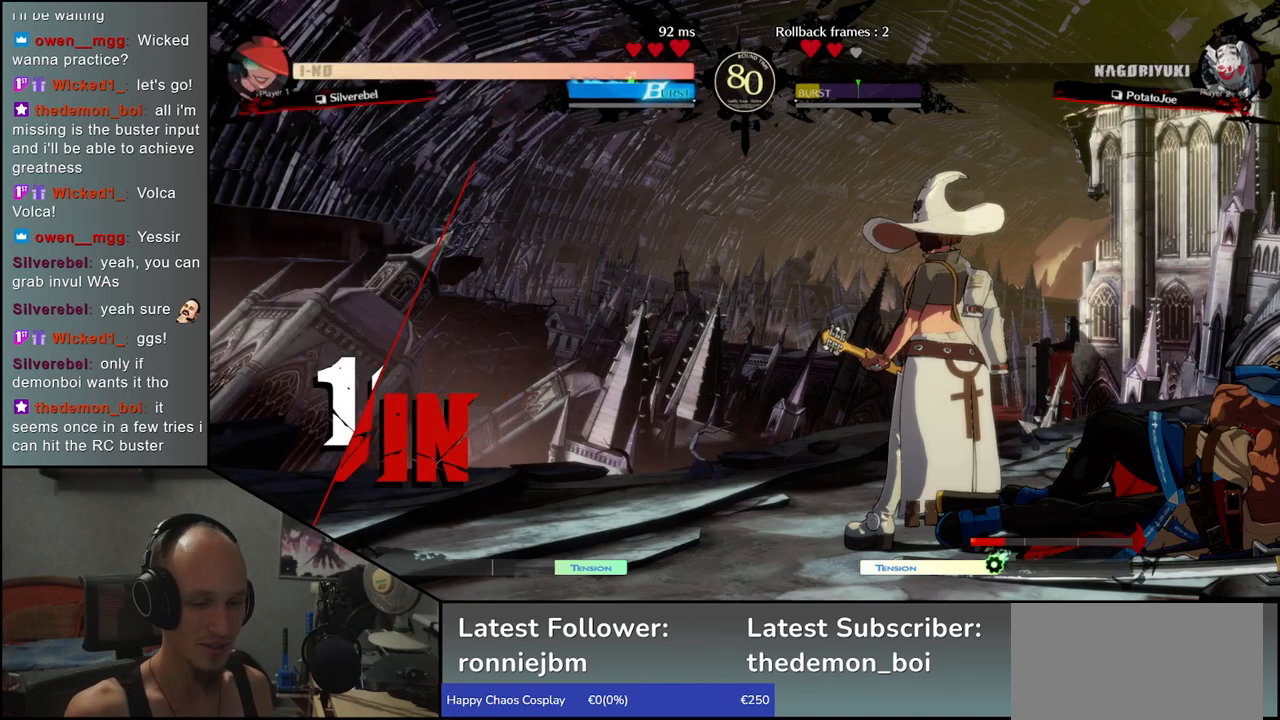
{"buttons": [], "left_stick": "left", "events": []}
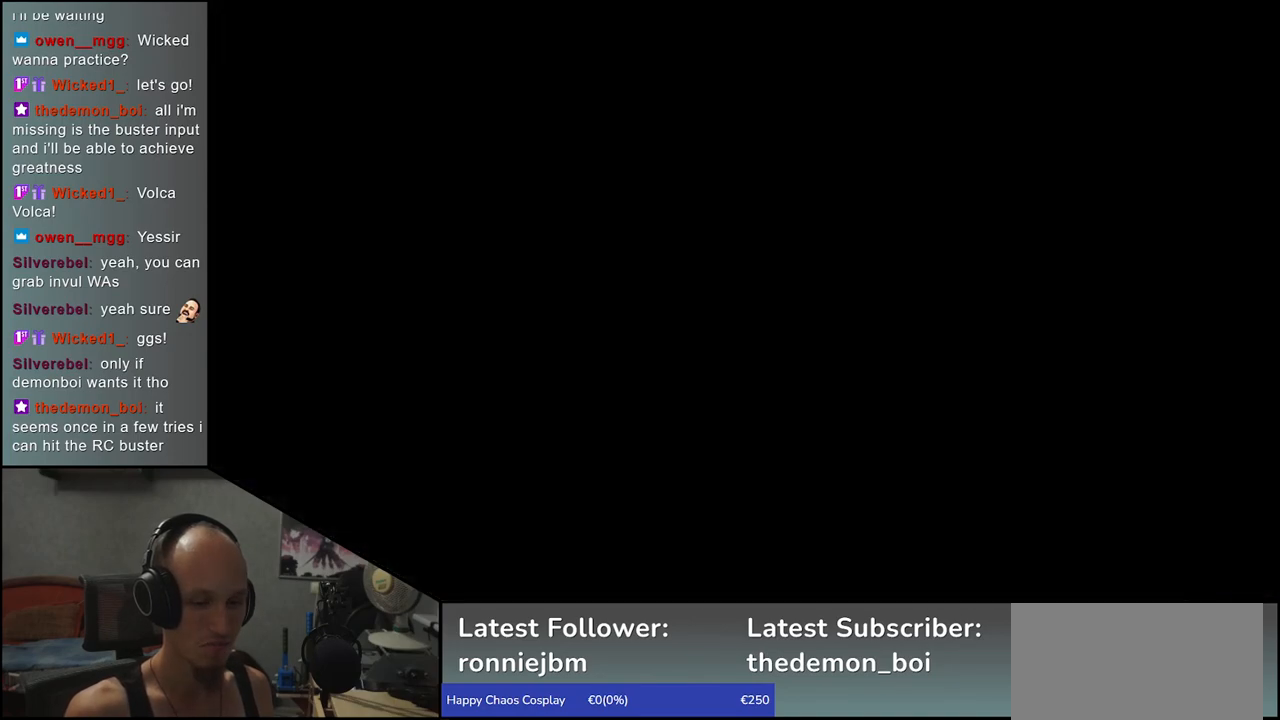
{"buttons": [], "left_stick": "left", "events": []}
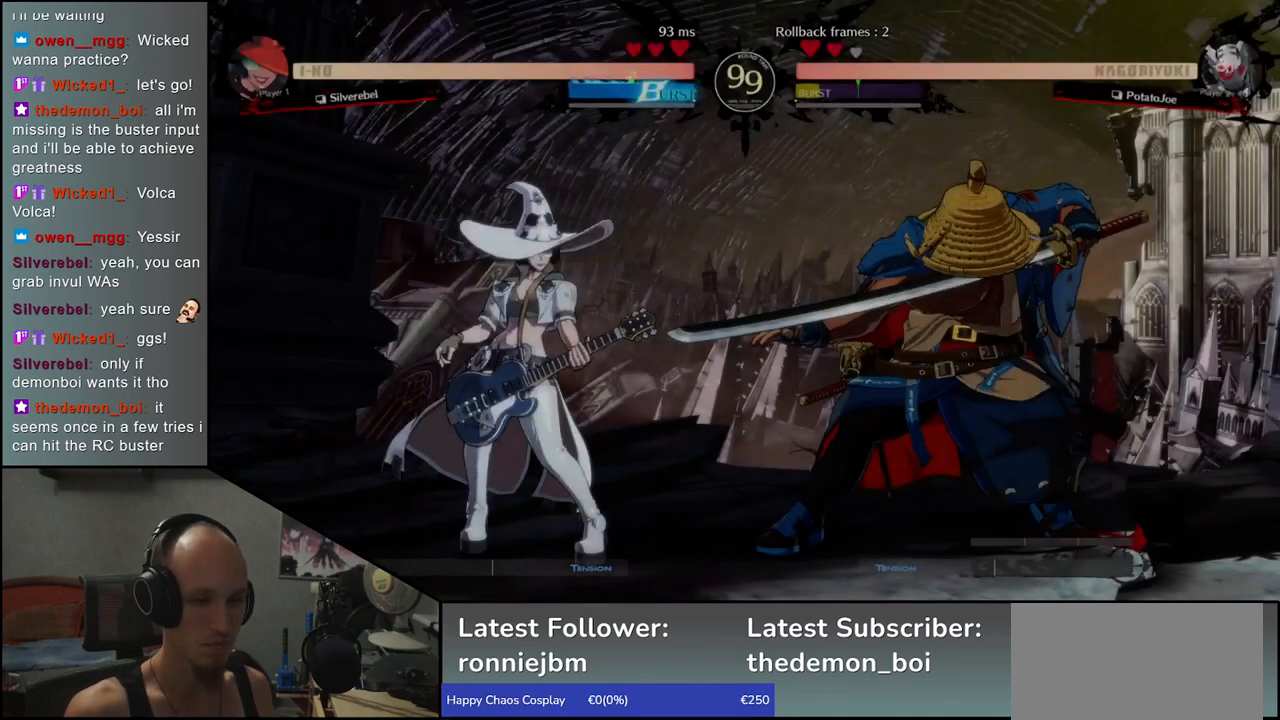
{"buttons": [], "left_stick": "left", "events": [[217, "TRIANGLE", "down"], [300, "TRIANGLE", "up"], [417, "TRIANGLE", "down"], [483, "TRIANGLE", "up"]]}
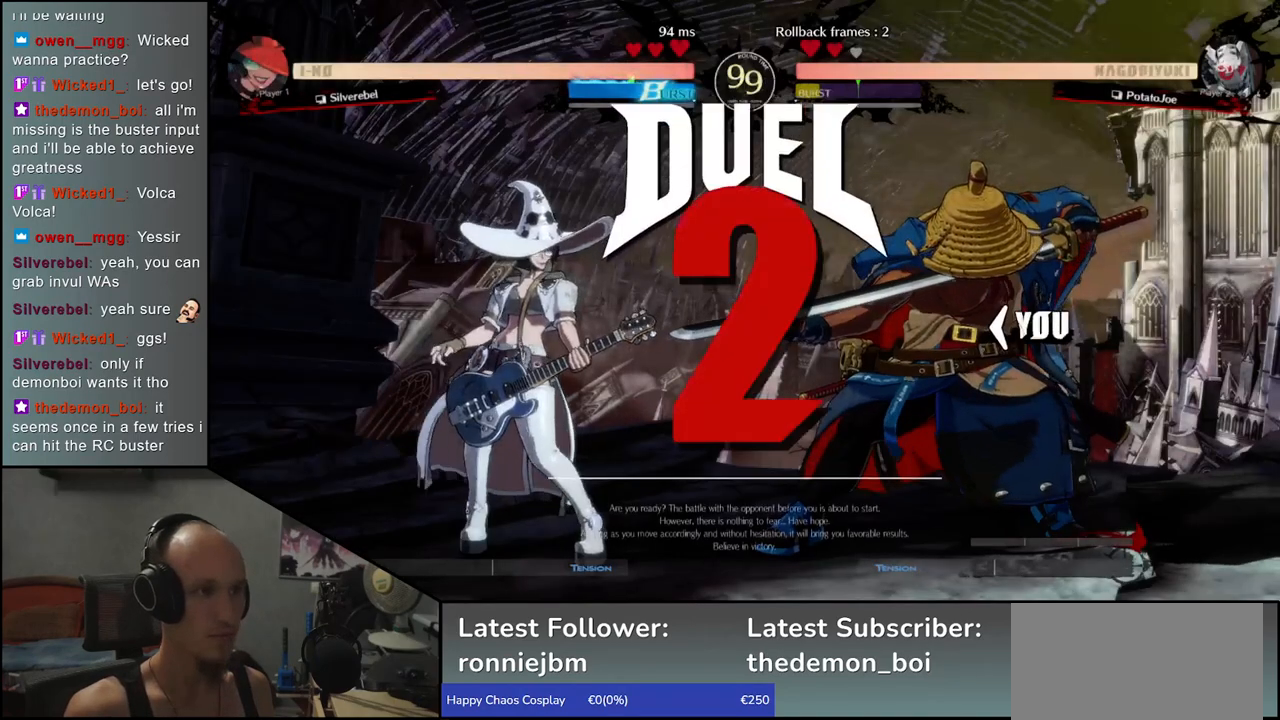
{"buttons": ["TRIANGLE"], "left_stick": "left", "events": [[100, "TRIANGLE", "down"], [167, "TRIANGLE", "up"], [283, "TRIANGLE", "down"], [333, "TRIANGLE", "up"], [450, "TRIANGLE", "down"]]}
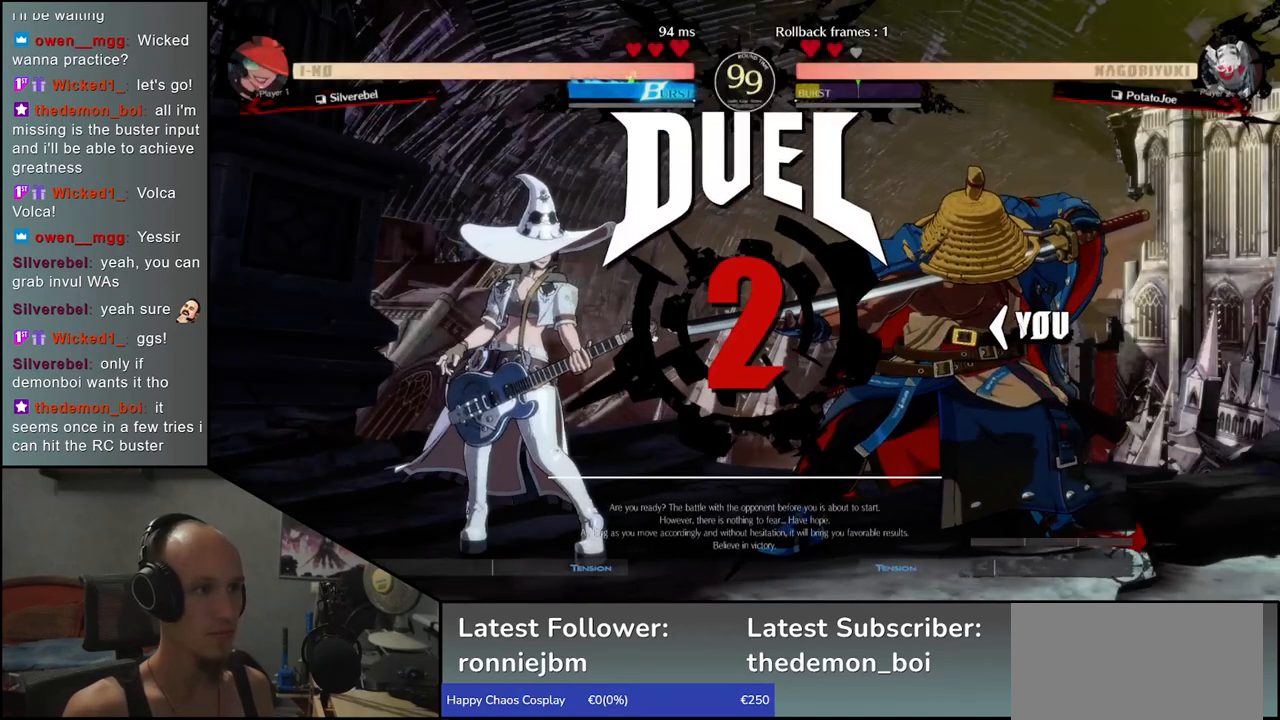
{"buttons": ["TRIANGLE"], "left_stick": "left", "events": [[17, "TRIANGLE", "up"], [150, "TRIANGLE", "down"], [200, "TRIANGLE", "up"], [317, "TRIANGLE", "down"], [383, "TRIANGLE", "up"], [483, "TRIANGLE", "down"]]}
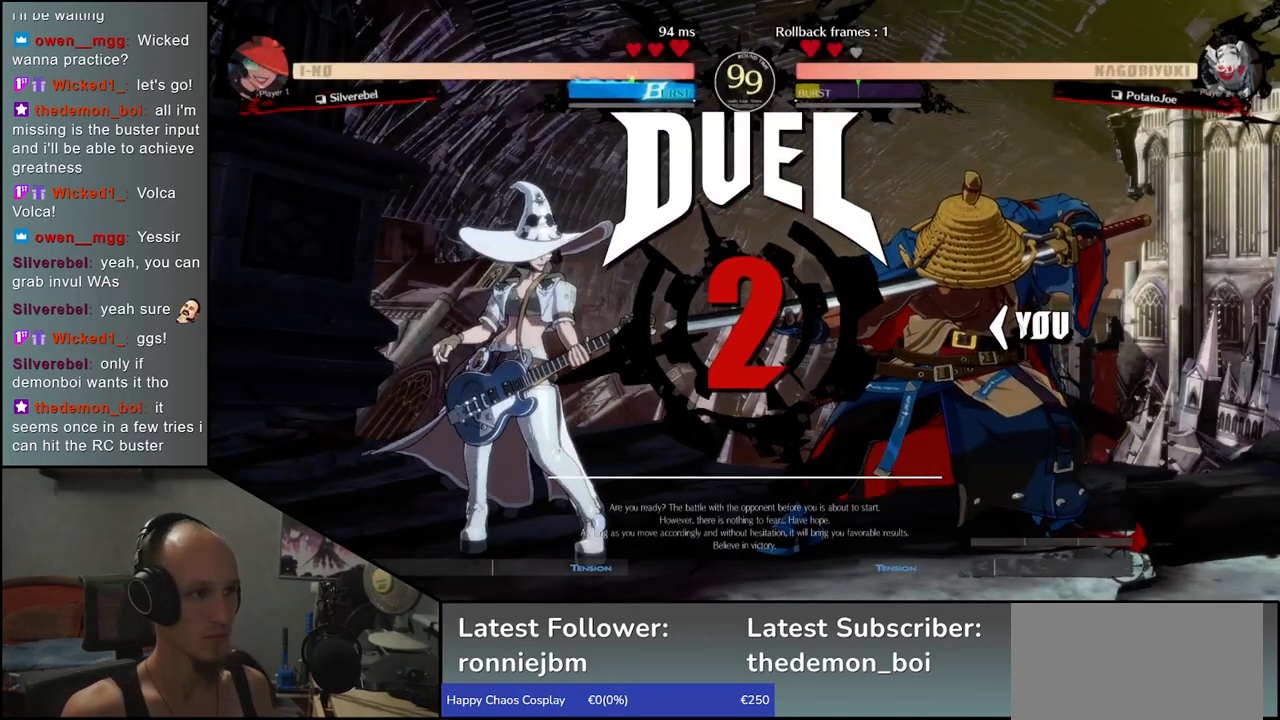
{"buttons": ["TRIANGLE"], "left_stick": "left", "events": [[50, "TRIANGLE", "up"], [167, "TRIANGLE", "down"], [200, "TRIANGLE", "up"], [333, "TRIANGLE", "down"], [383, "TRIANGLE", "up"], [500, "TRIANGLE", "down"]]}
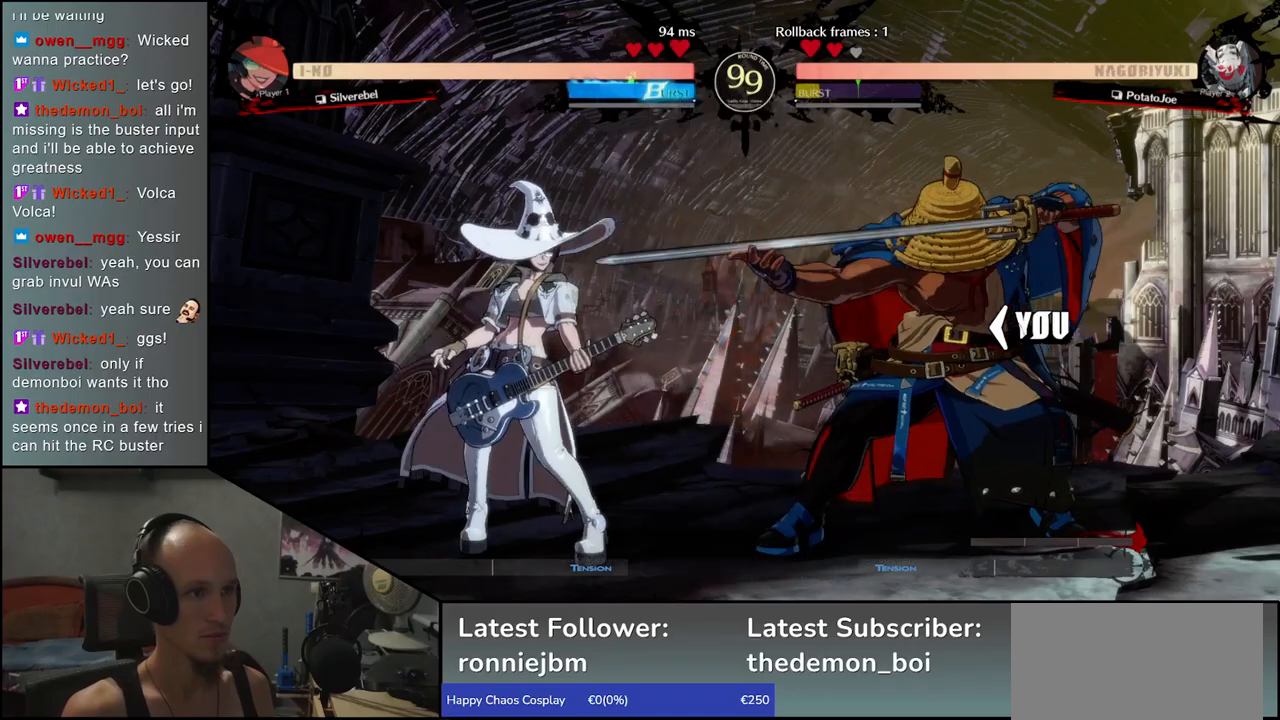
{"buttons": ["TRIANGLE"], "left_stick": "left", "events": [[50, "TRIANGLE", "up"], [167, "TRIANGLE", "down"], [217, "TRIANGLE", "up"], [350, "TRIANGLE", "down"], [400, "TRIANGLE", "up"], [500, "TRIANGLE", "down"]]}
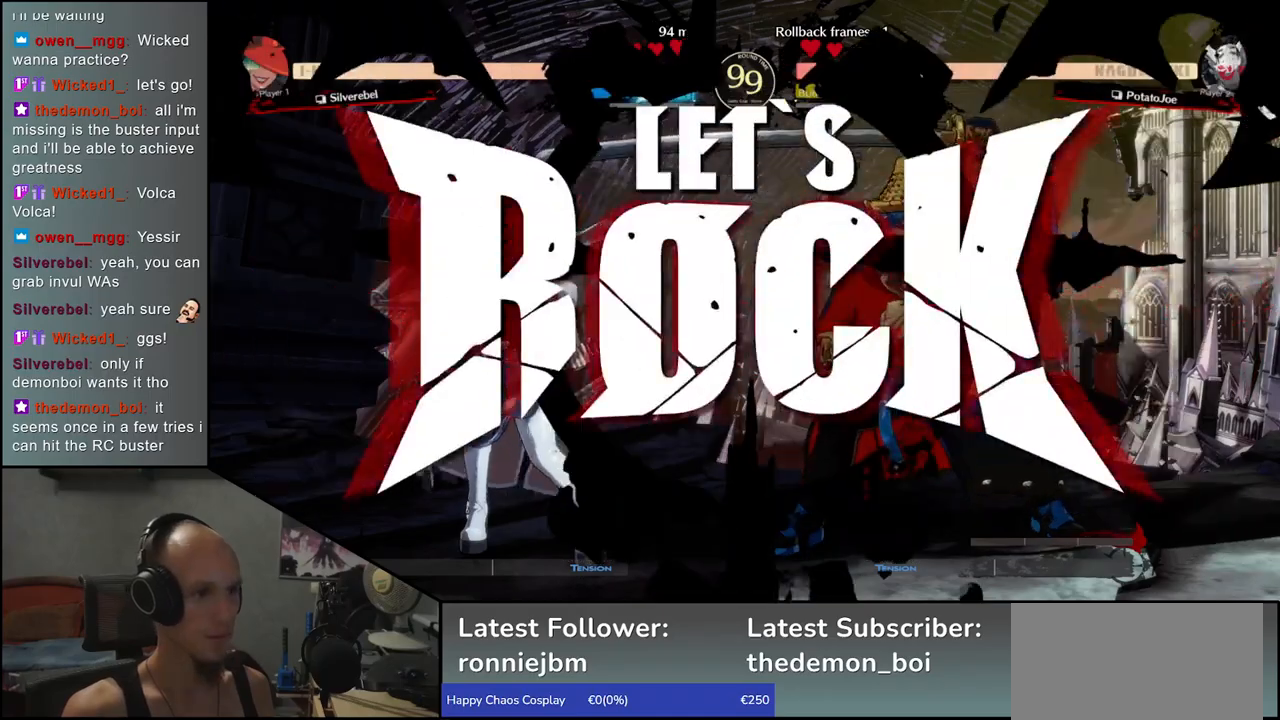
{"buttons": [], "left_stick": "left", "events": [[67, "TRIANGLE", "up"], [167, "TRIANGLE", "down"], [233, "TRIANGLE", "up"], [333, "TRIANGLE", "down"], [400, "TRIANGLE", "up"]]}
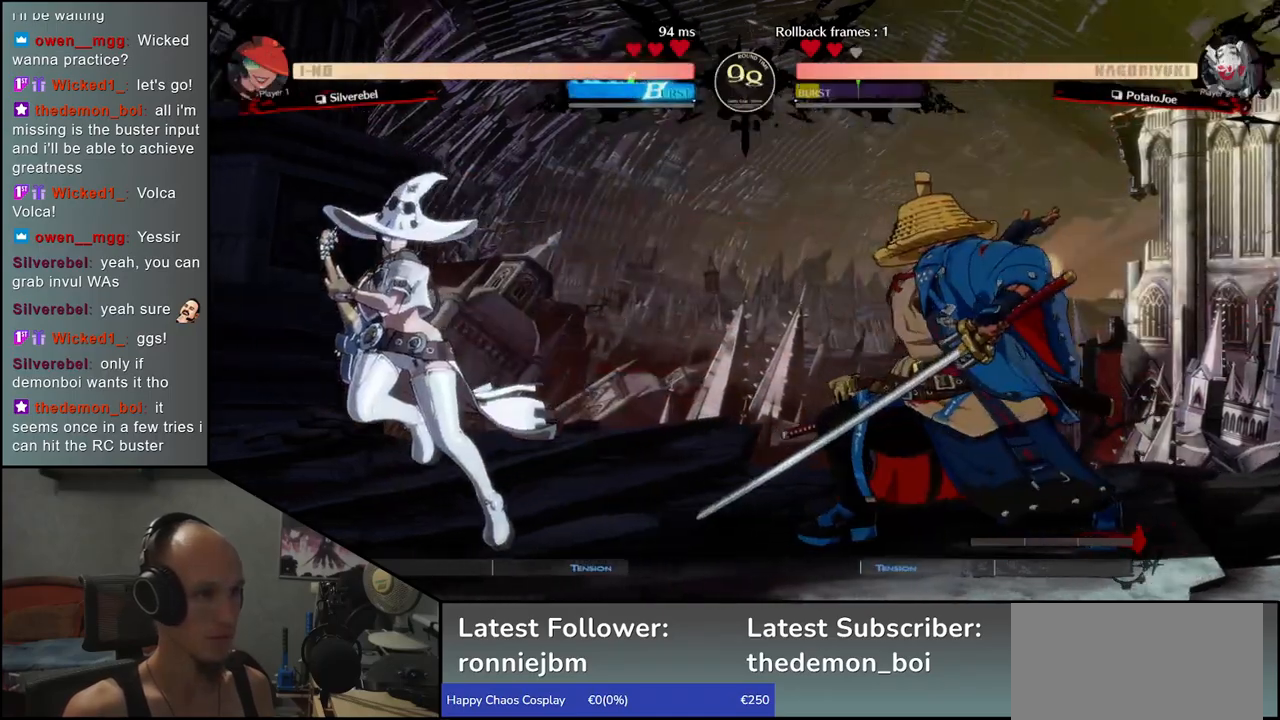
{"buttons": [], "left_stick": "center", "events": [[183, "left_stick", "down"], [250, "left_stick", "right"], [267, "L1", "down"], [367, "L1", "up"], [367, "left_stick", "center"]]}
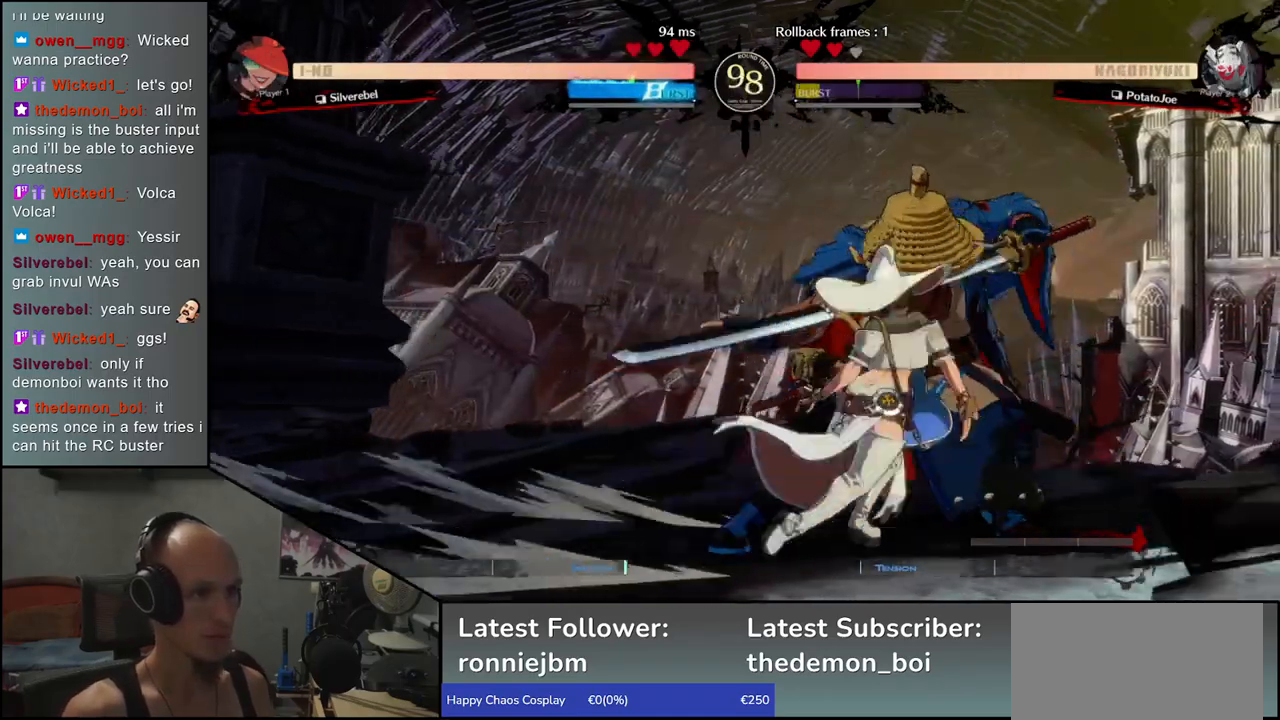
{"buttons": [], "left_stick": "right", "events": [[133, "left_stick", "right"]]}
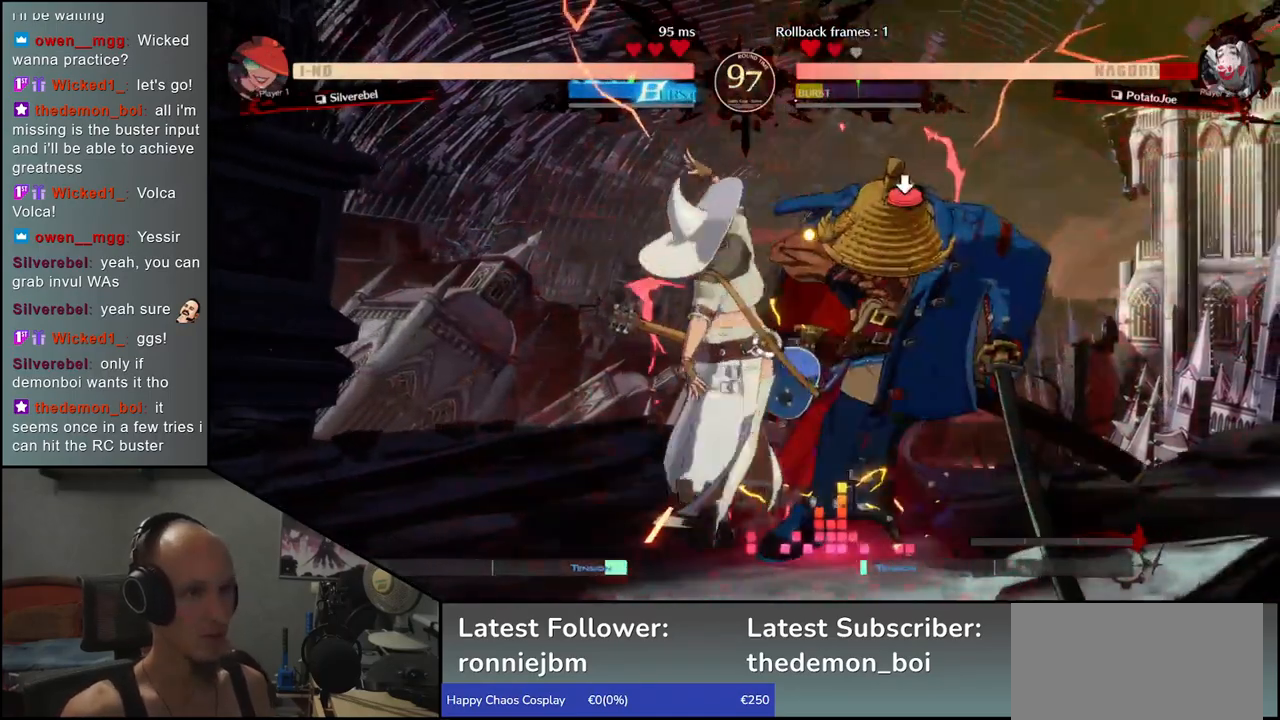
{"buttons": [], "left_stick": "down-right", "events": [[50, "left_stick", "down-right"]]}
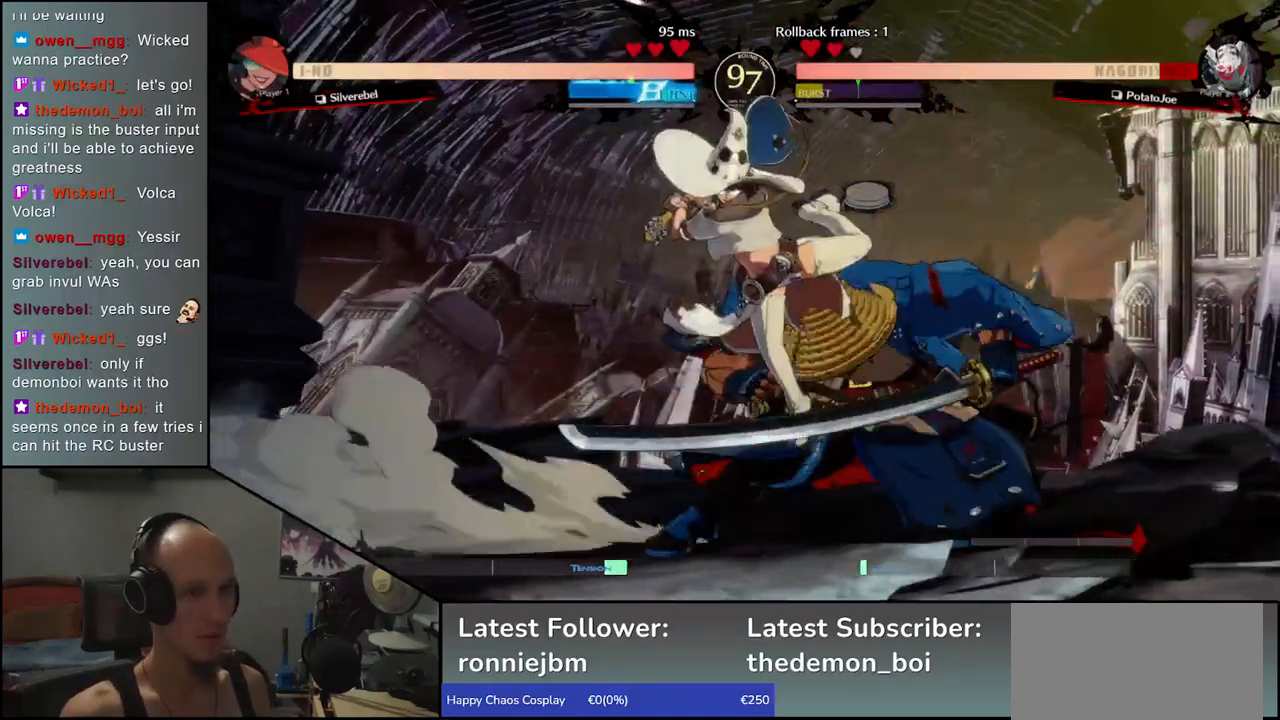
{"buttons": [], "left_stick": "down-right", "events": []}
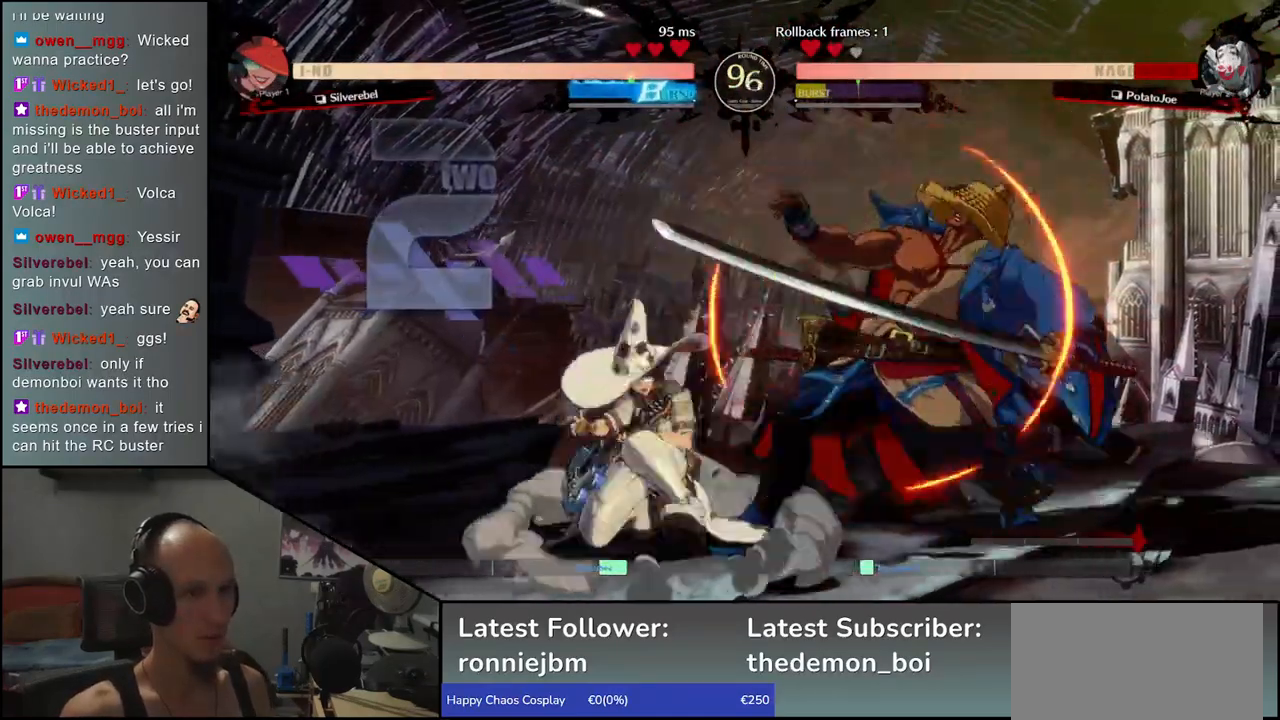
{"buttons": [], "left_stick": "down-right", "events": [[67, "left_stick", "right"], [367, "left_stick", "down-right"]]}
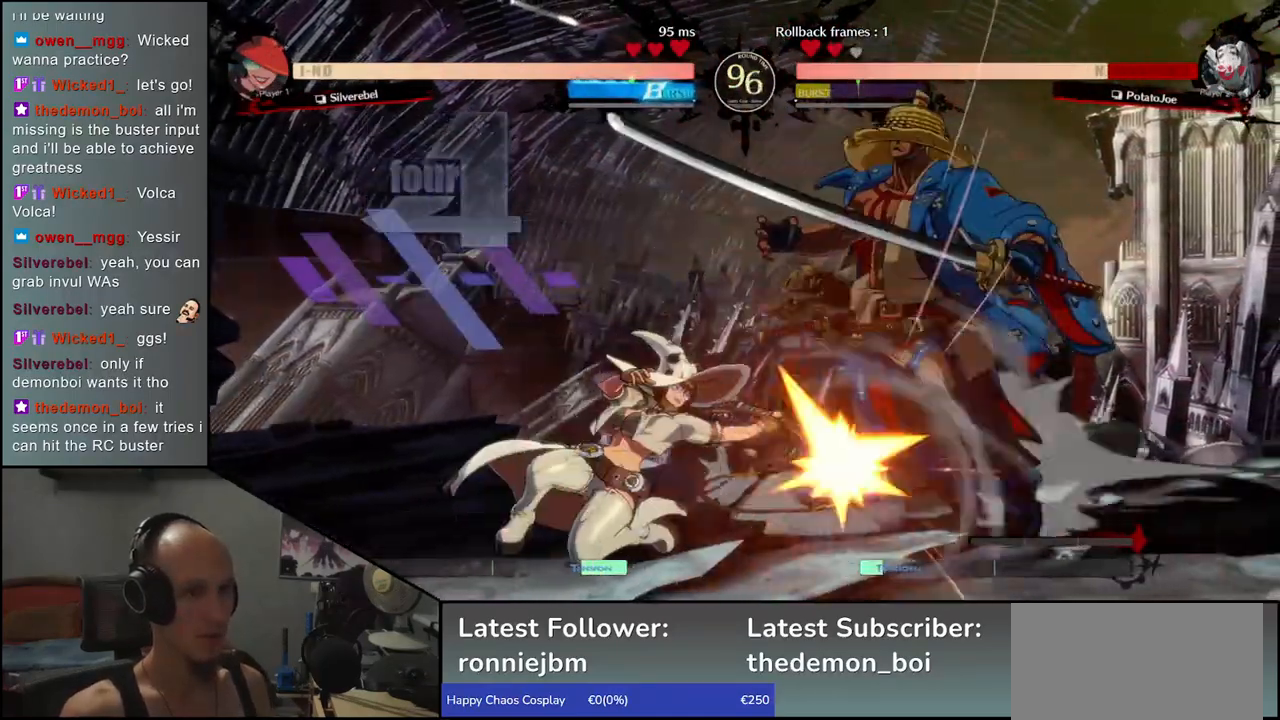
{"buttons": [], "left_stick": "down-right", "events": []}
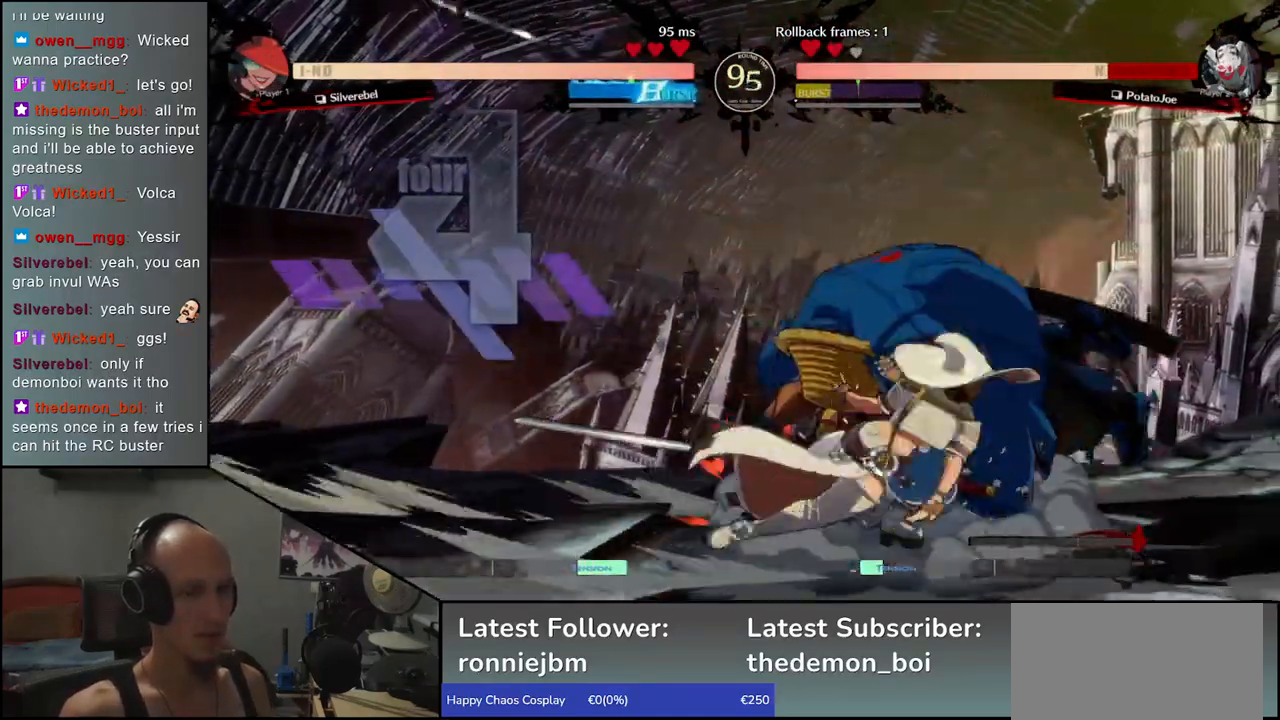
{"buttons": [], "left_stick": "down-right", "events": []}
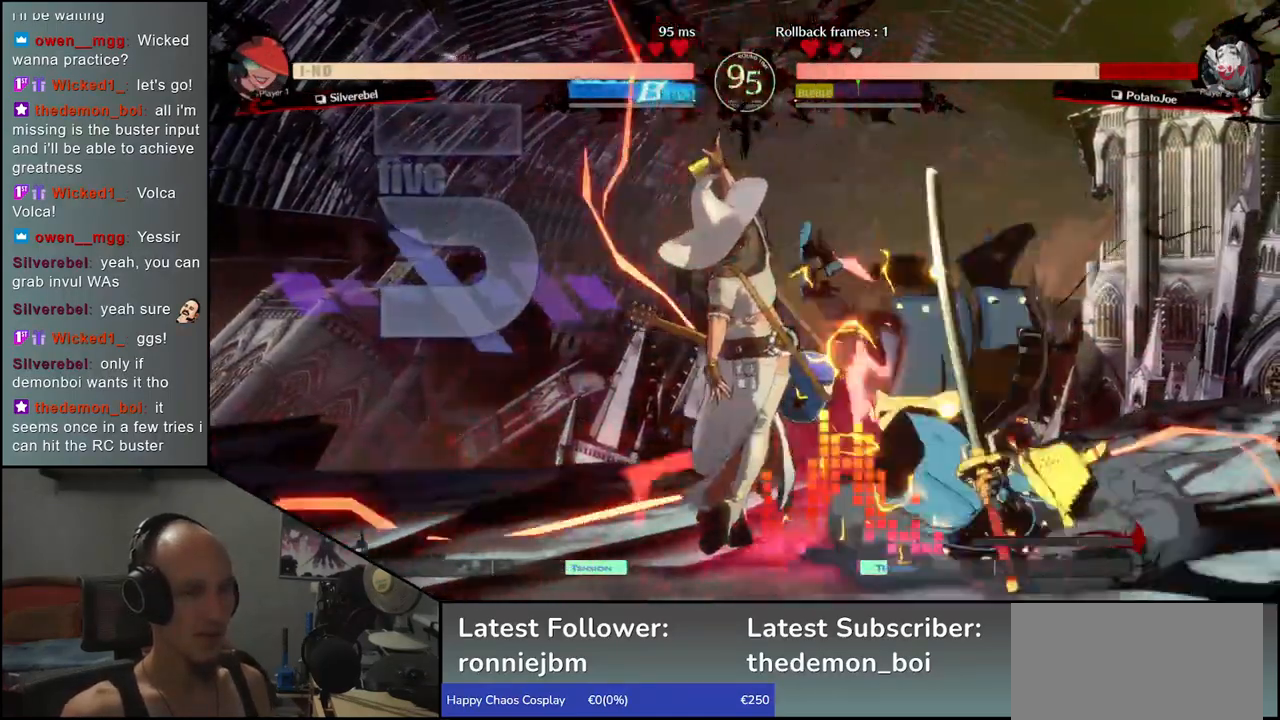
{"buttons": [], "left_stick": "right", "events": [[367, "left_stick", "right"]]}
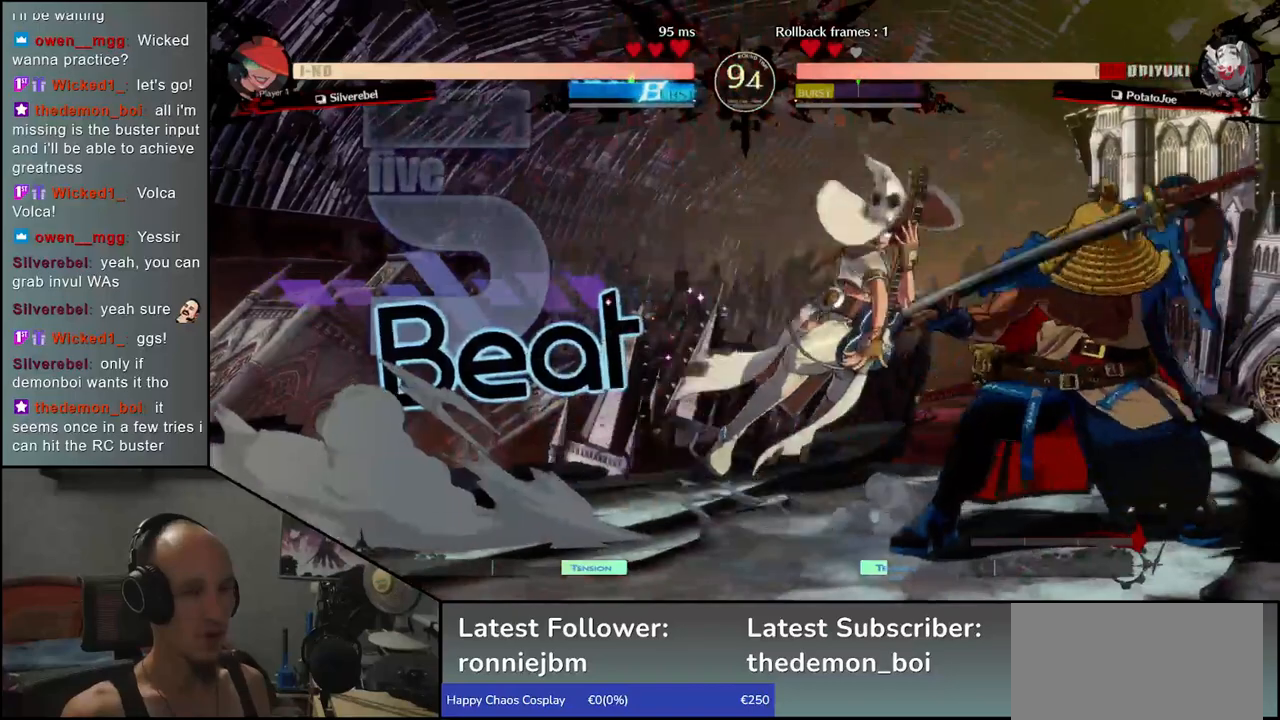
{"buttons": [], "left_stick": "right", "events": [[133, "left_stick", "down-right"], [267, "left_stick", "right"]]}
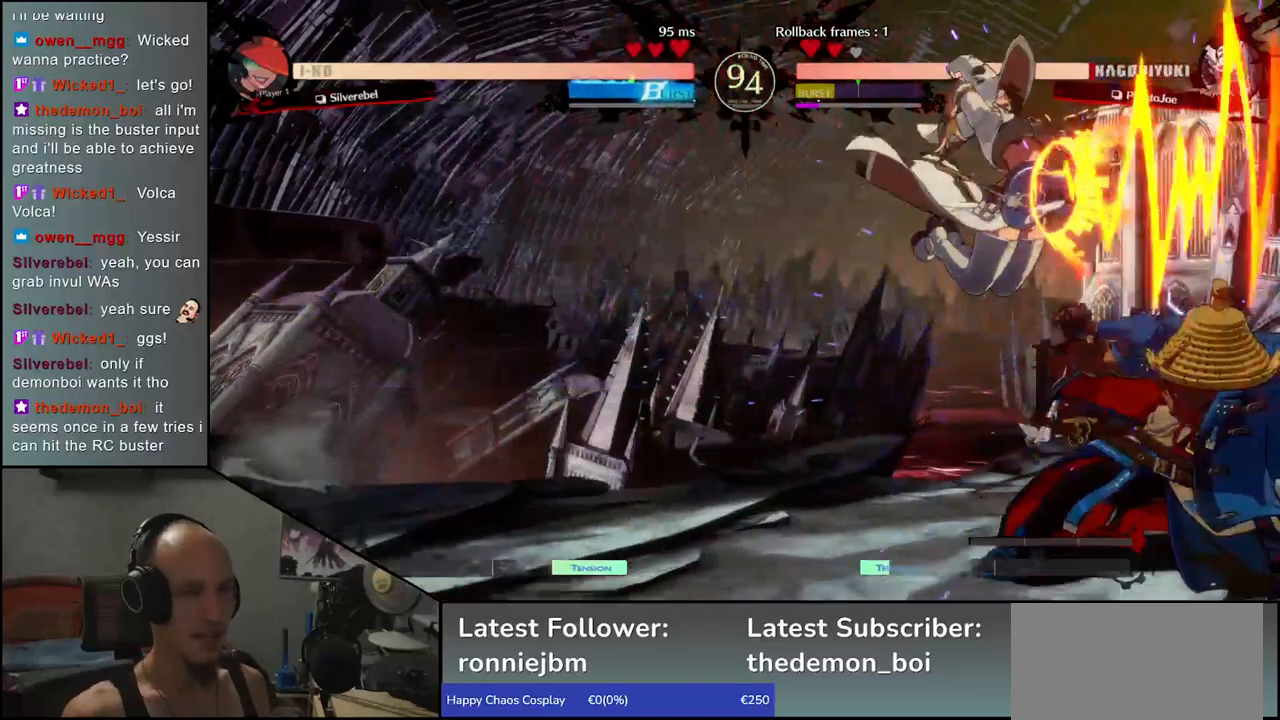
{"buttons": [], "left_stick": "down-right", "events": [[33, "left_stick", "down-right"]]}
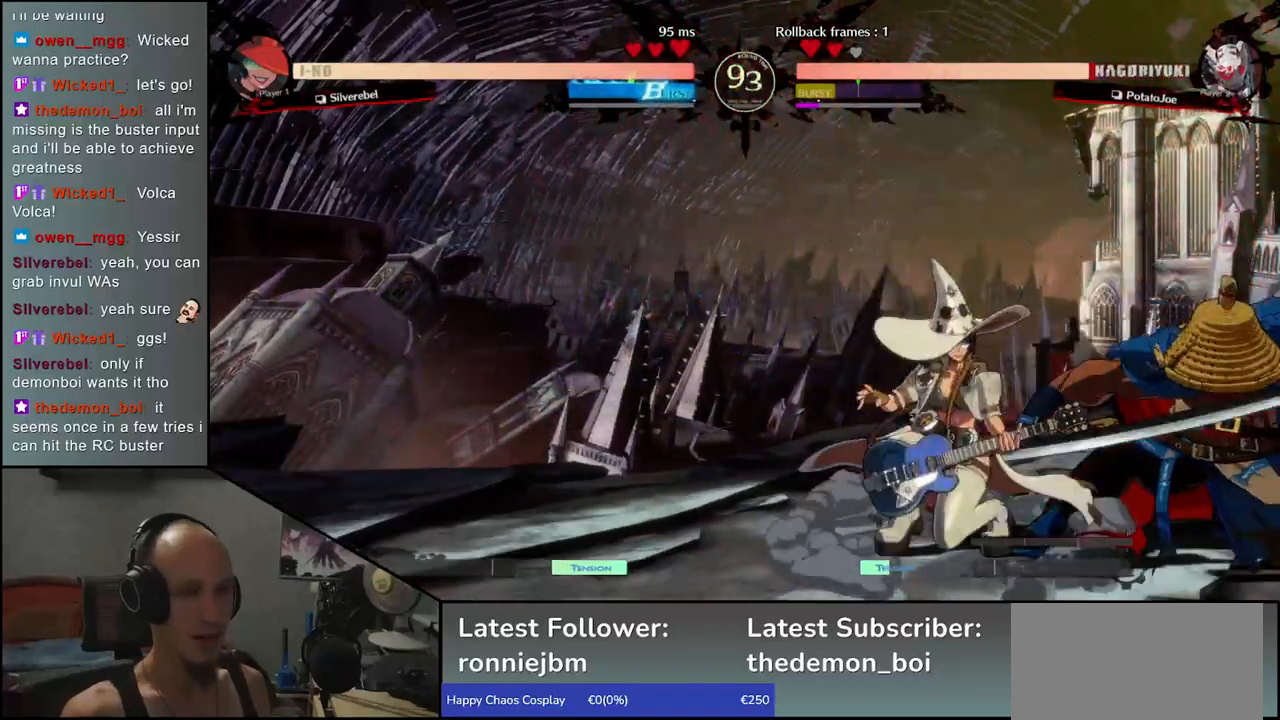
{"buttons": [], "left_stick": "down-right", "events": []}
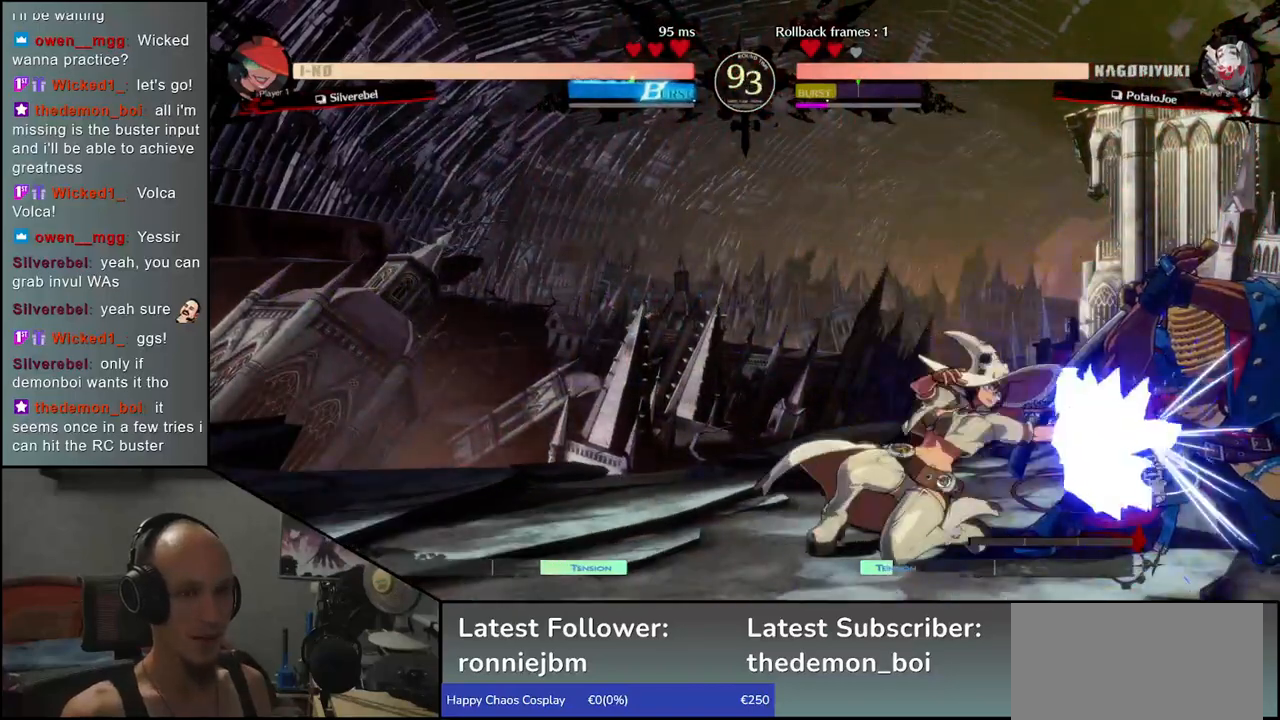
{"buttons": [], "left_stick": "down-right", "events": []}
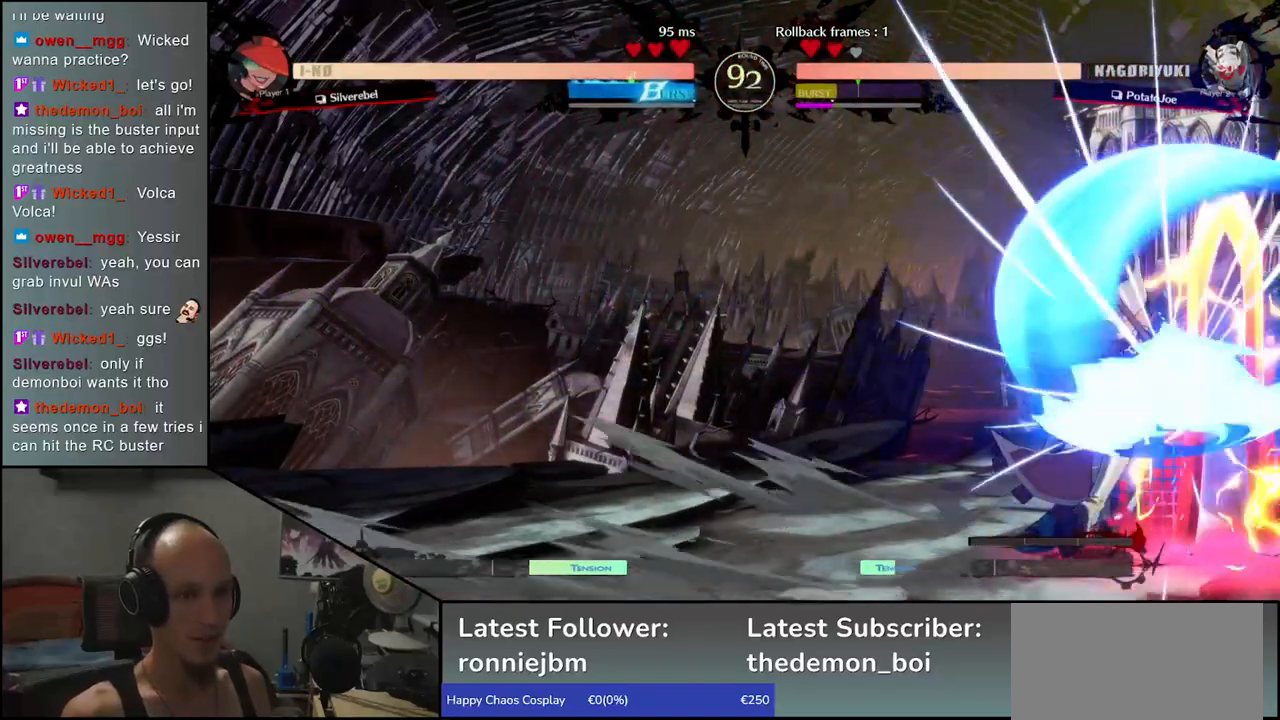
{"buttons": [], "left_stick": "right", "events": [[33, "left_stick", "right"]]}
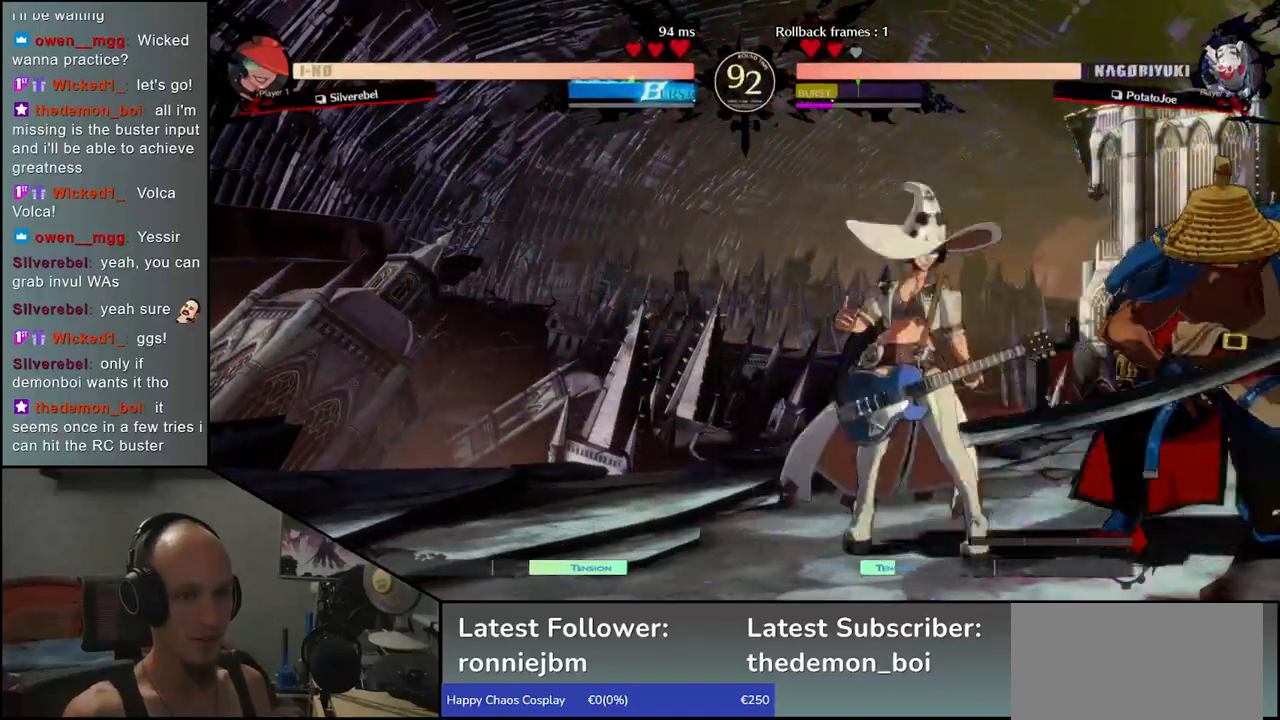
{"buttons": [], "left_stick": "down-right", "events": [[283, "left_stick", "down-right"]]}